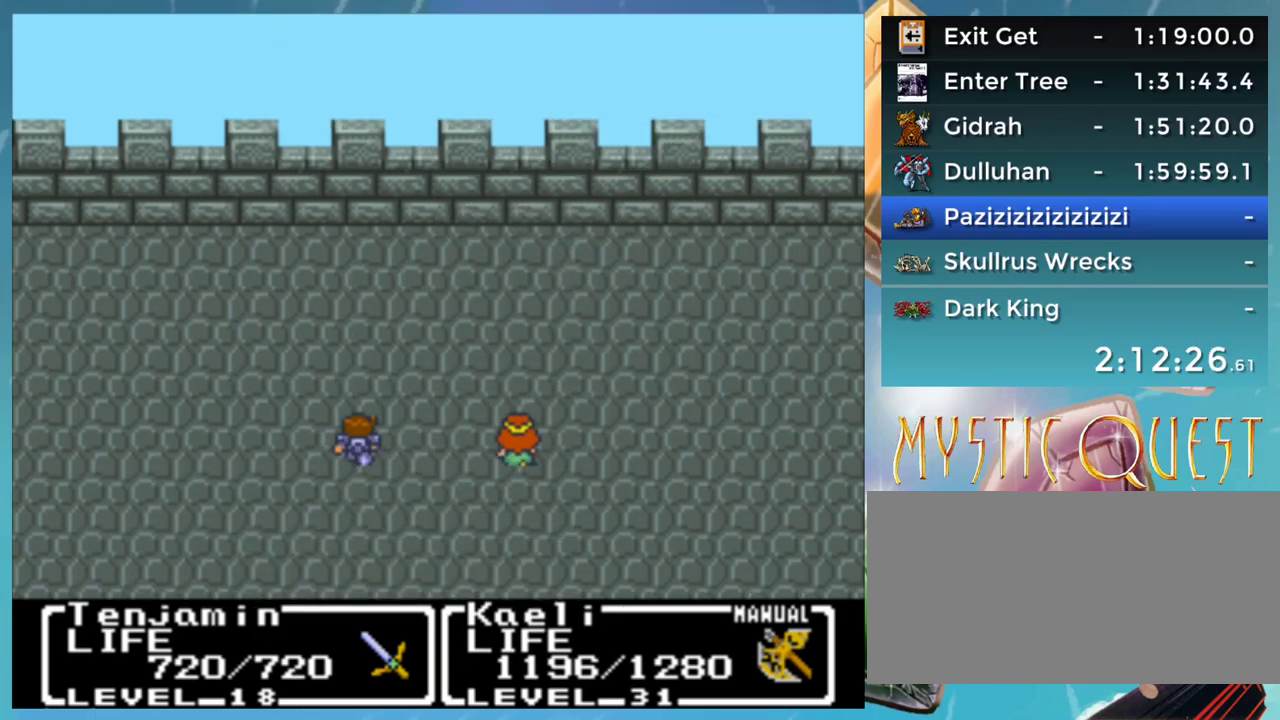
Gameplay with a controller (Nintendo layout); each line is a JSON object with the inputs held at the frame after it. "events" lists button and stick changes between this image and that frame as [ms after this image, input, new state], when the widget could be followed in between. Not read: L3 R3.
{"buttons": ["B", "DPAD_UP"], "events": [[17, "DPAD_RIGHT", "down"], [17, "DPAD_UP", "up"], [50, "B", "down"], [50, "DPAD_DOWN", "down"], [100, "A", "down"], [100, "DPAD_DOWN", "up"], [117, "B", "up"], [117, "DPAD_RIGHT", "up"], [133, "A", "up"], [133, "DPAD_UP", "down"], [183, "B", "down"], [183, "DPAD_UP", "up"], [217, "DPAD_DOWN", "down"], [217, "DPAD_RIGHT", "down"], [233, "A", "down"], [250, "DPAD_DOWN", "up"], [267, "B", "up"], [283, "A", "up"], [283, "DPAD_RIGHT", "up"], [300, "DPAD_UP", "down"], [333, "B", "down"], [333, "DPAD_UP", "up"], [367, "DPAD_DOWN", "down"], [383, "A", "down"], [383, "DPAD_RIGHT", "down"], [417, "DPAD_DOWN", "up"], [417, "DPAD_RIGHT", "up"], [433, "B", "up"], [450, "A", "up"], [450, "DPAD_UP", "down"], [483, "B", "down"]]}
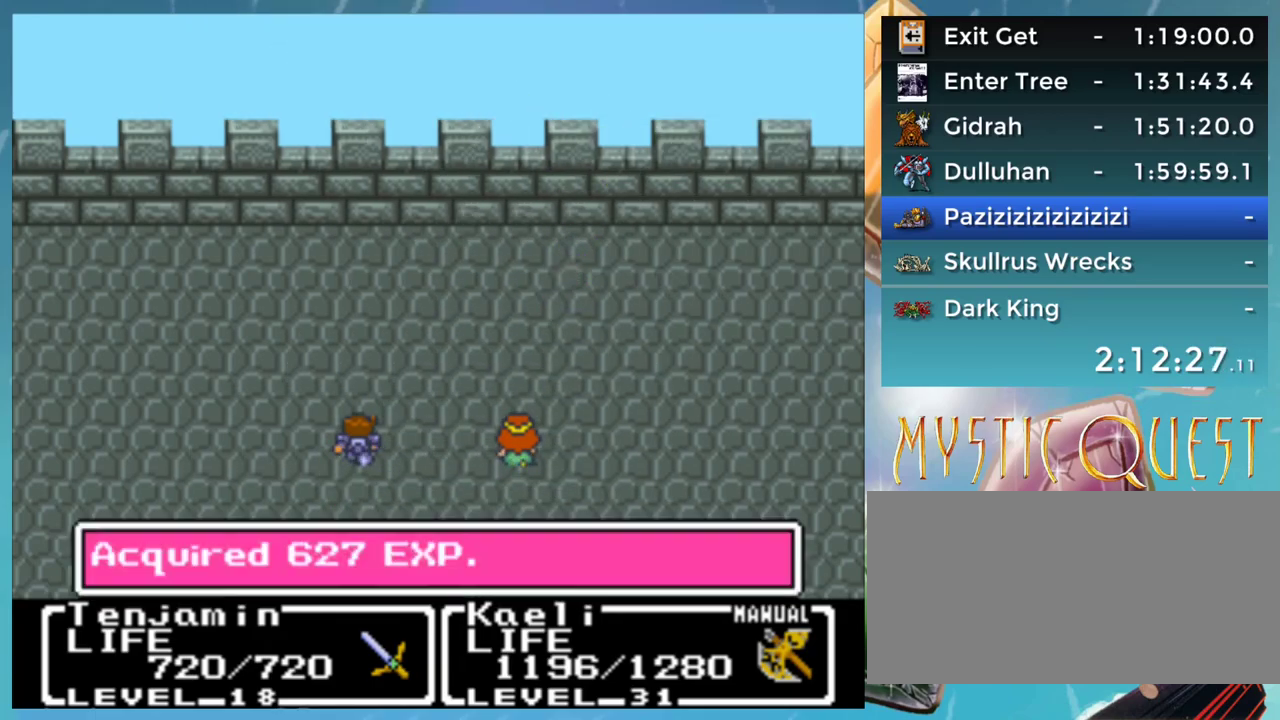
{"buttons": ["DPAD_RIGHT"], "events": [[17, "DPAD_UP", "up"], [33, "A", "down"], [33, "B", "up"], [67, "A", "up"], [83, "DPAD_UP", "down"], [117, "DPAD_UP", "up"], [133, "B", "down"], [133, "DPAD_RIGHT", "down"], [167, "A", "down"], [167, "B", "up"], [183, "A", "up"], [250, "B", "down"], [283, "A", "down"], [317, "B", "up"], [400, "A", "up"]]}
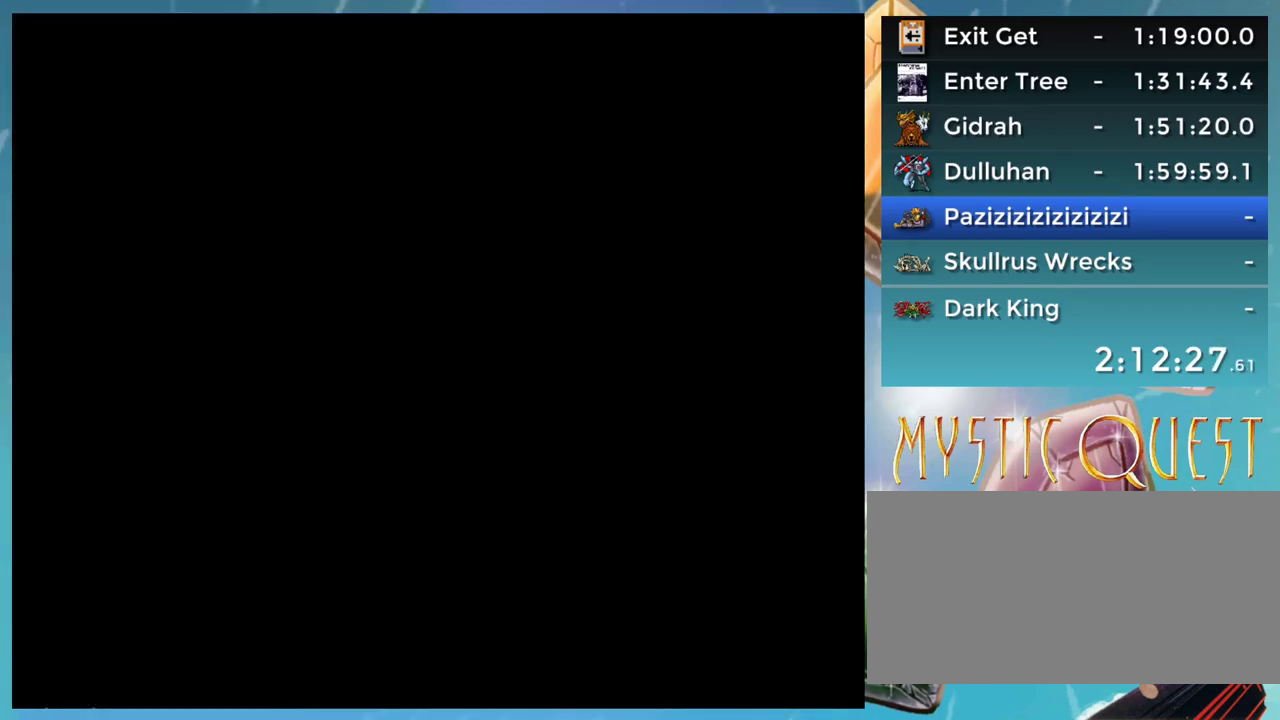
{"buttons": ["DPAD_RIGHT"], "events": []}
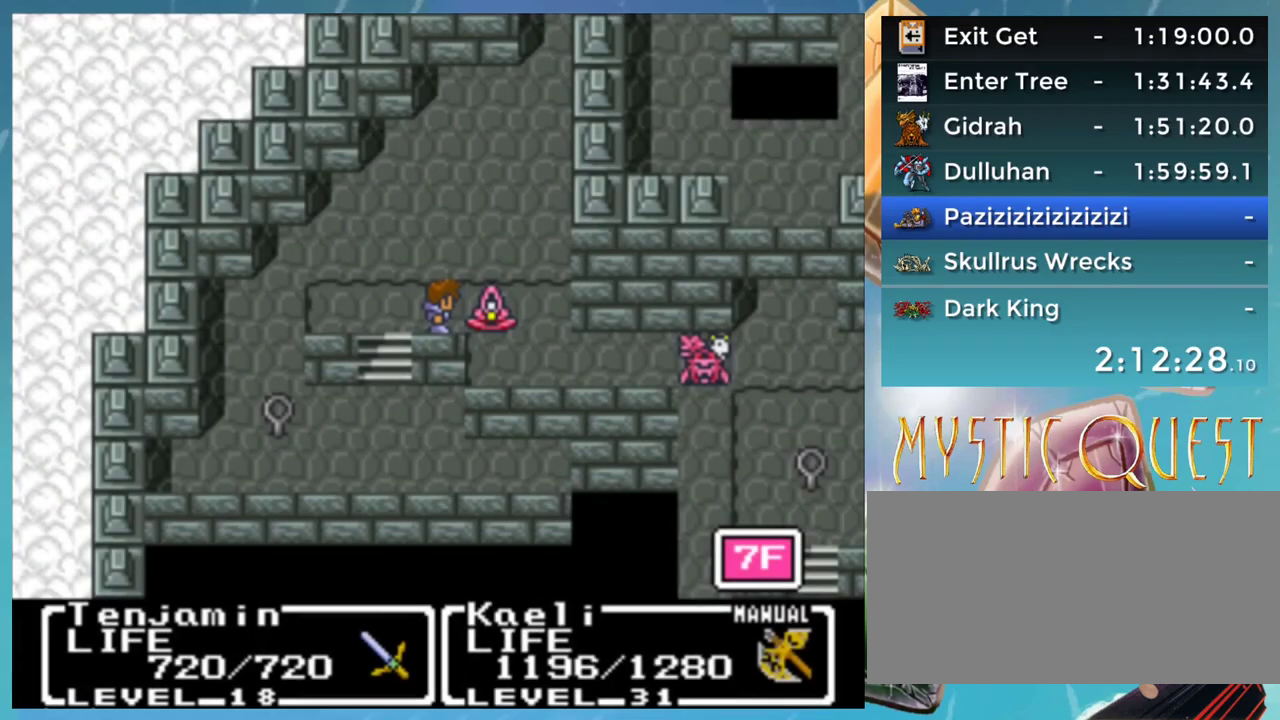
{"buttons": ["DPAD_RIGHT"], "events": []}
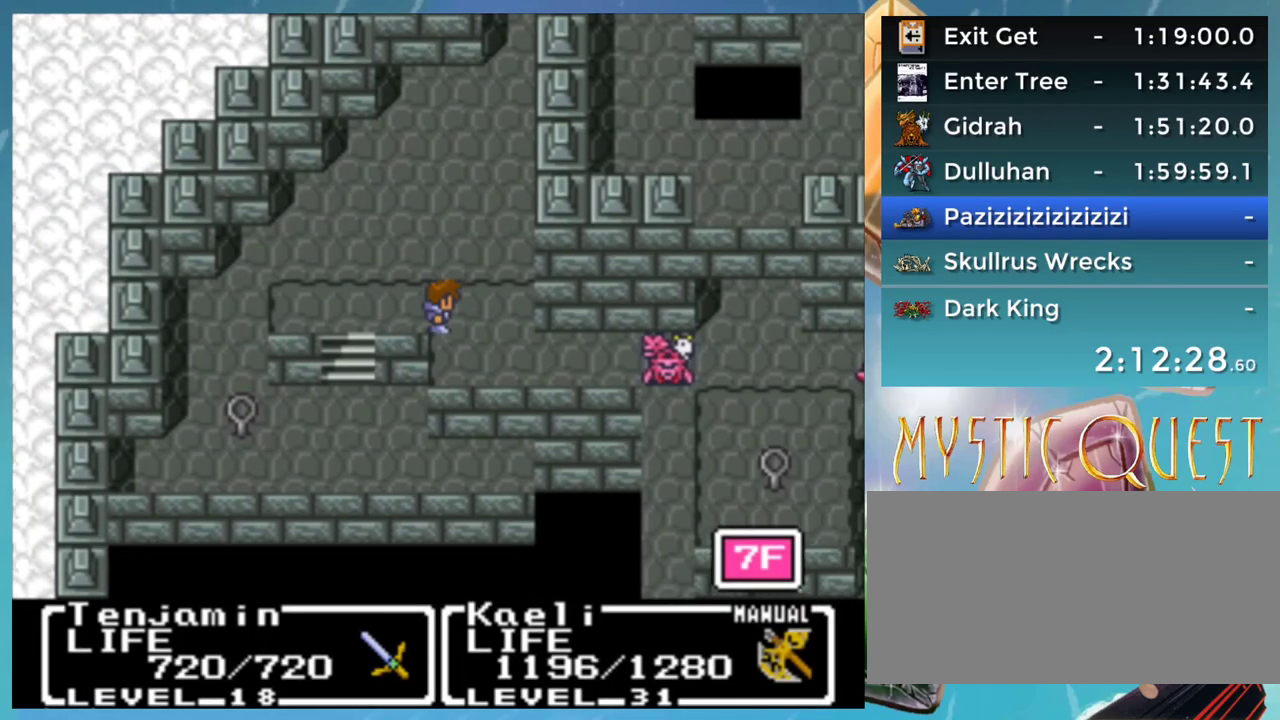
{"buttons": ["DPAD_DOWN"], "events": [[317, "DPAD_DOWN", "down"], [333, "DPAD_RIGHT", "up"]]}
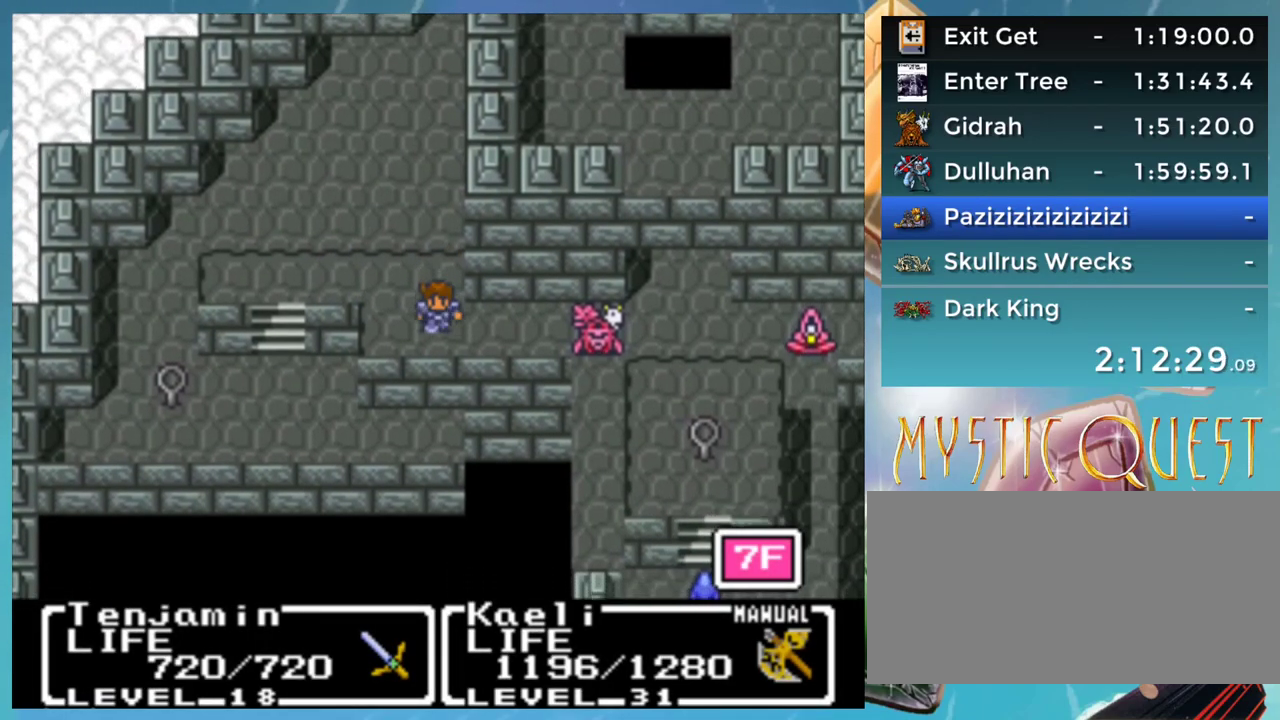
{"buttons": ["DPAD_RIGHT"], "events": [[33, "DPAD_DOWN", "up"], [33, "DPAD_RIGHT", "down"], [50, "DPAD_RIGHT", "up"], [67, "DPAD_RIGHT", "down"]]}
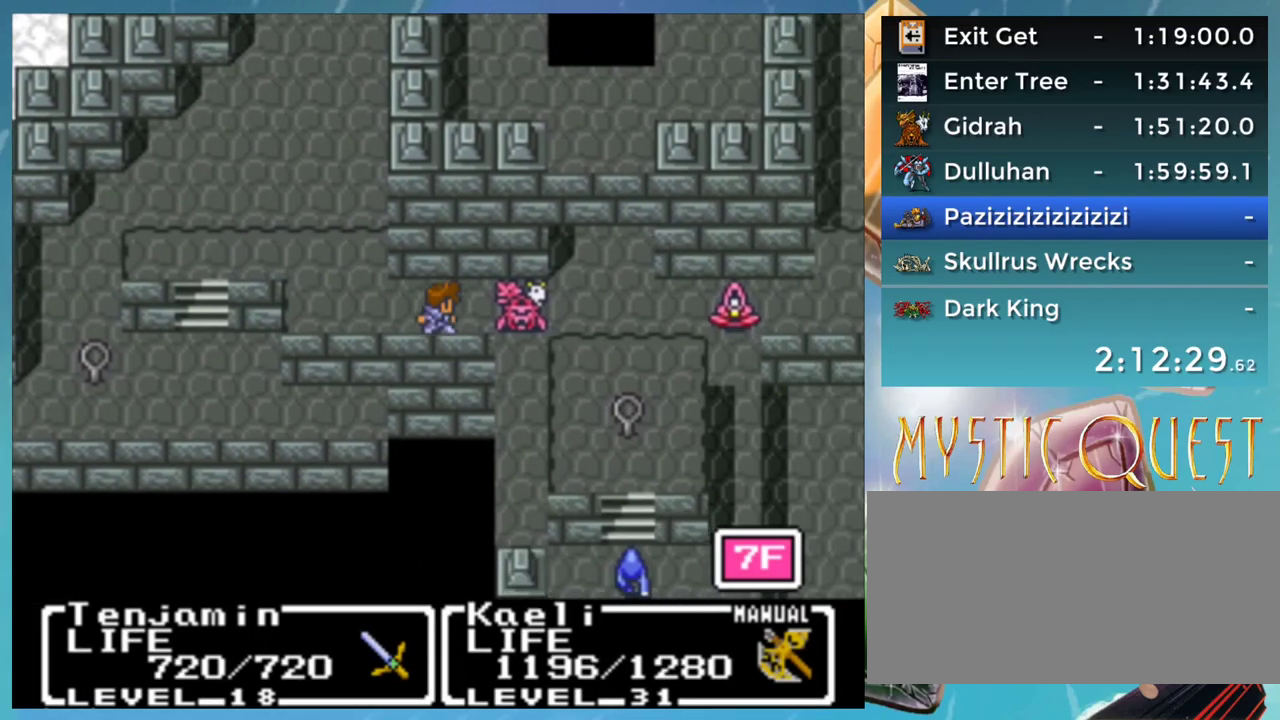
{"buttons": [], "events": [[383, "DPAD_RIGHT", "up"]]}
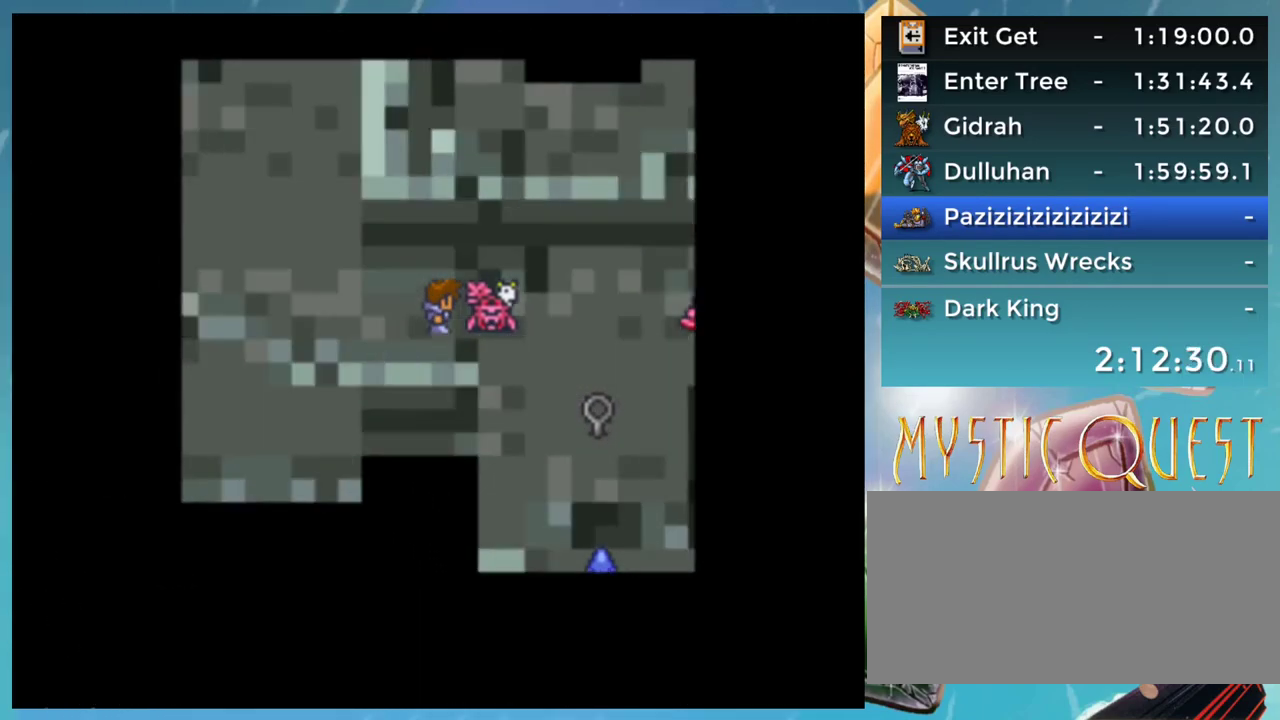
{"buttons": [], "events": []}
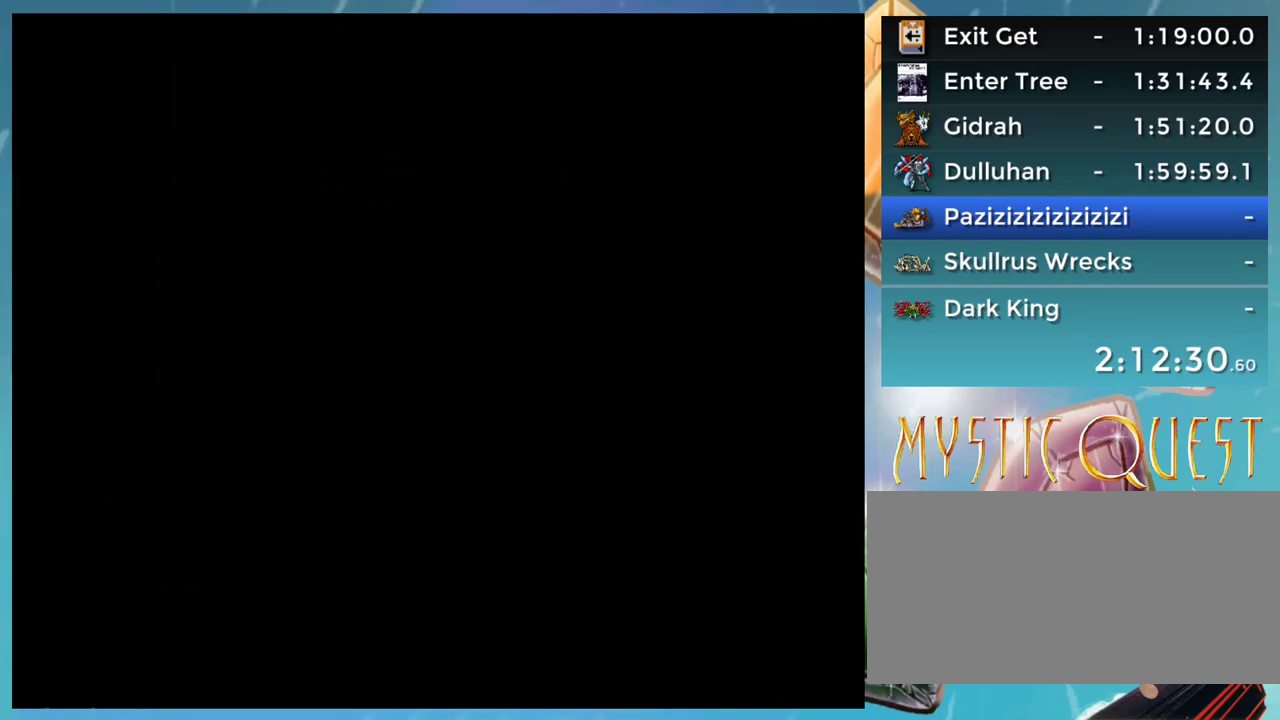
{"buttons": [], "events": []}
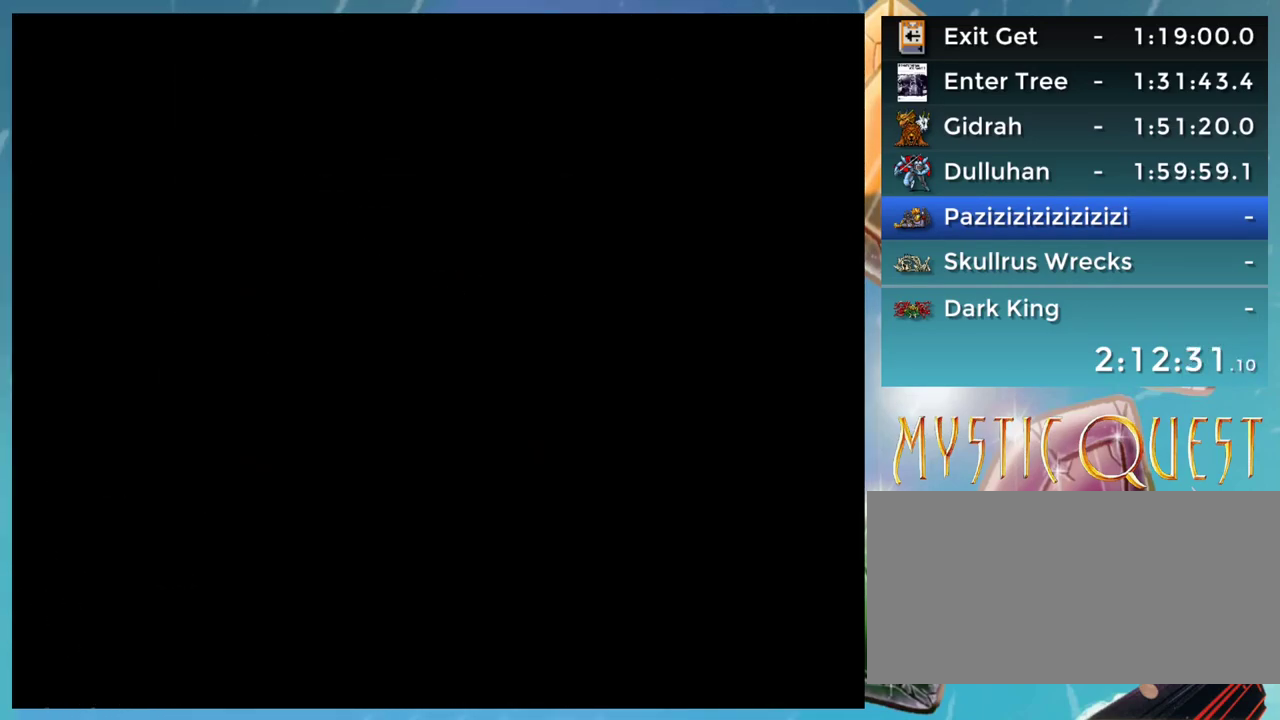
{"buttons": [], "events": []}
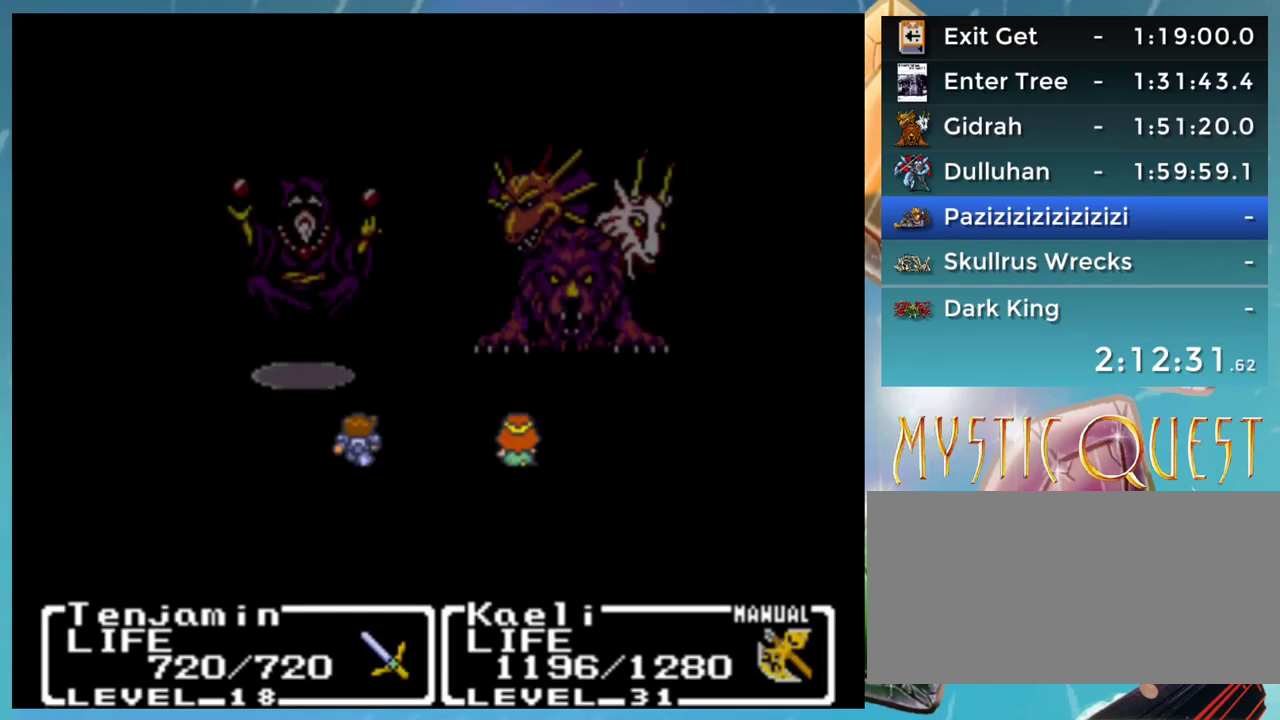
{"buttons": [], "events": []}
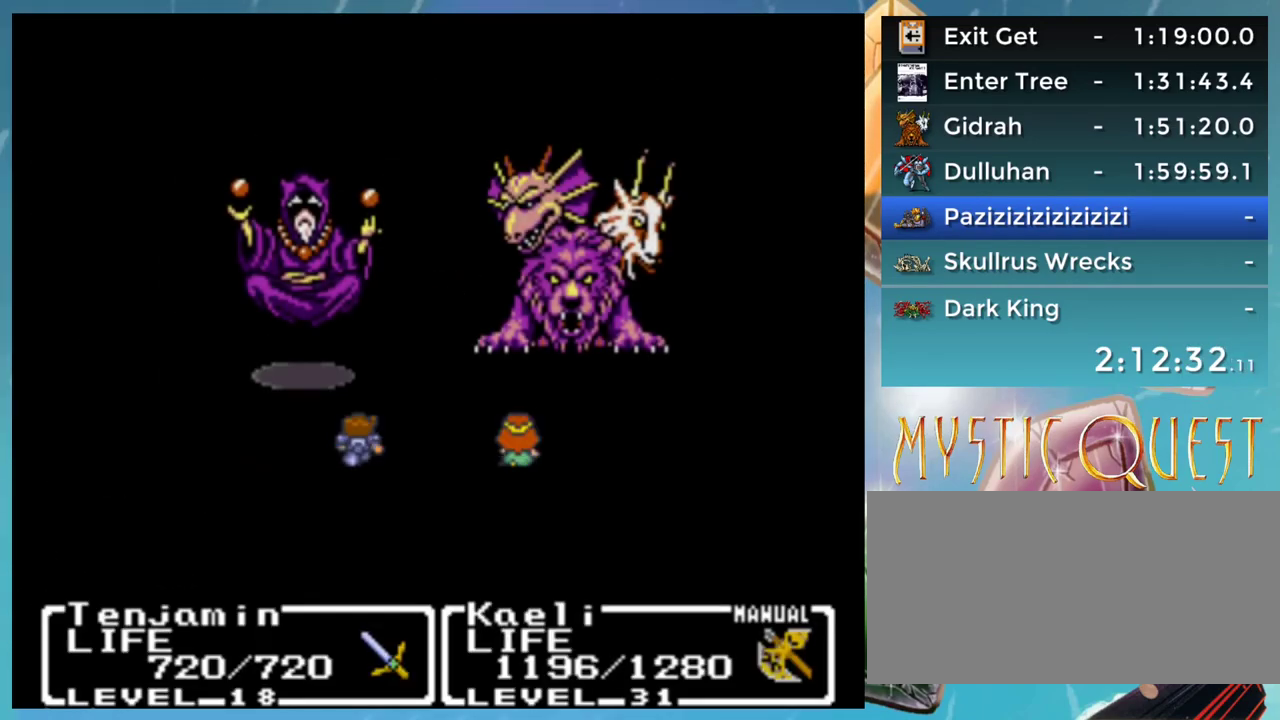
{"buttons": [], "events": []}
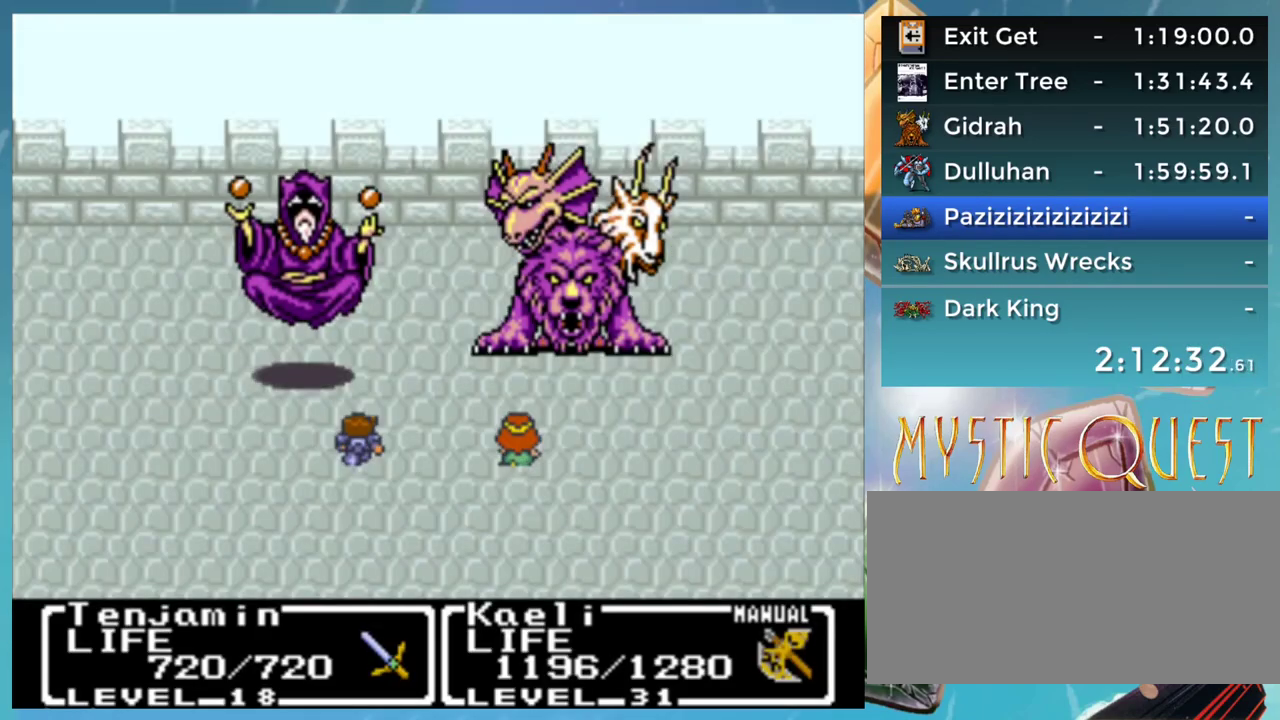
{"buttons": ["A"], "events": [[83, "A", "down"]]}
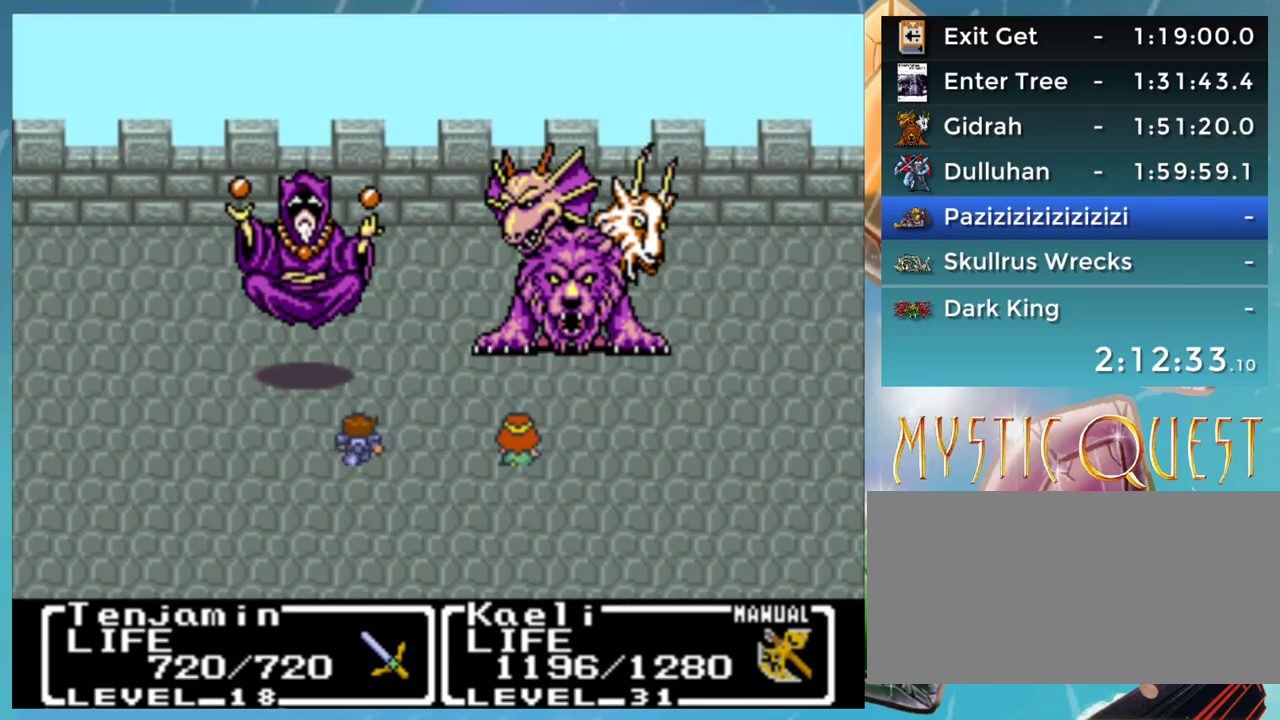
{"buttons": ["A"], "events": []}
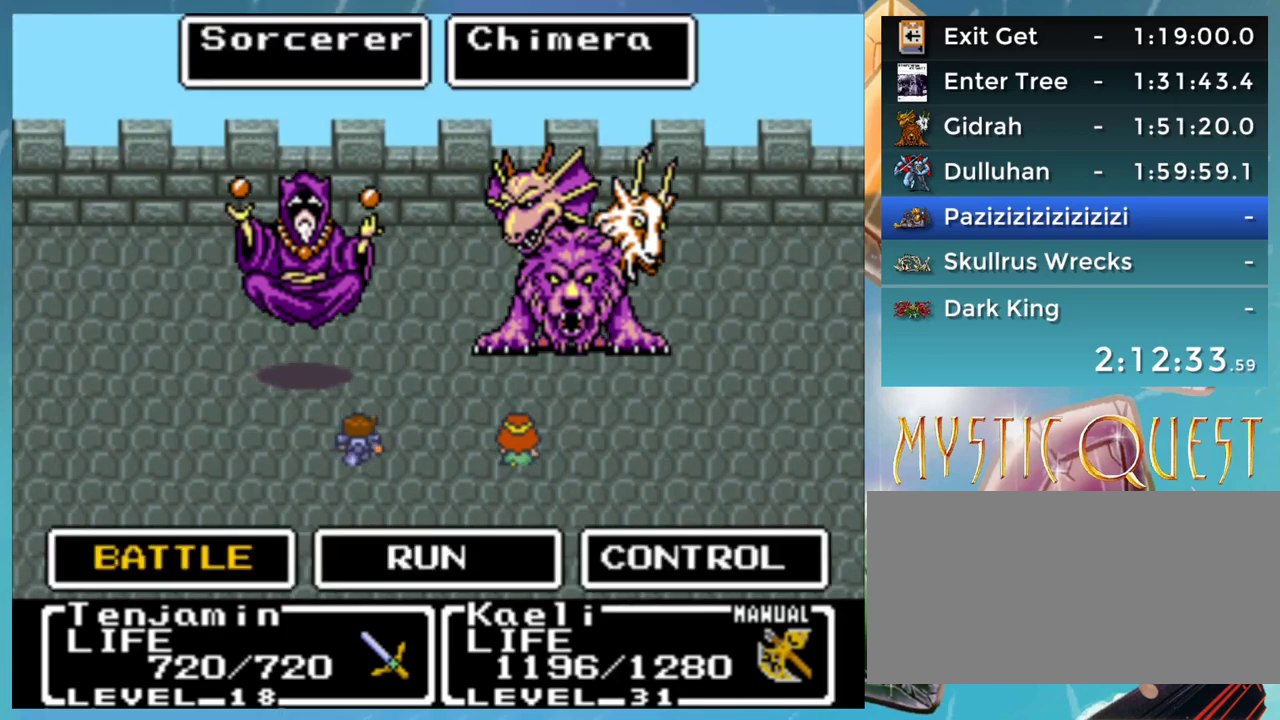
{"buttons": ["A"], "events": []}
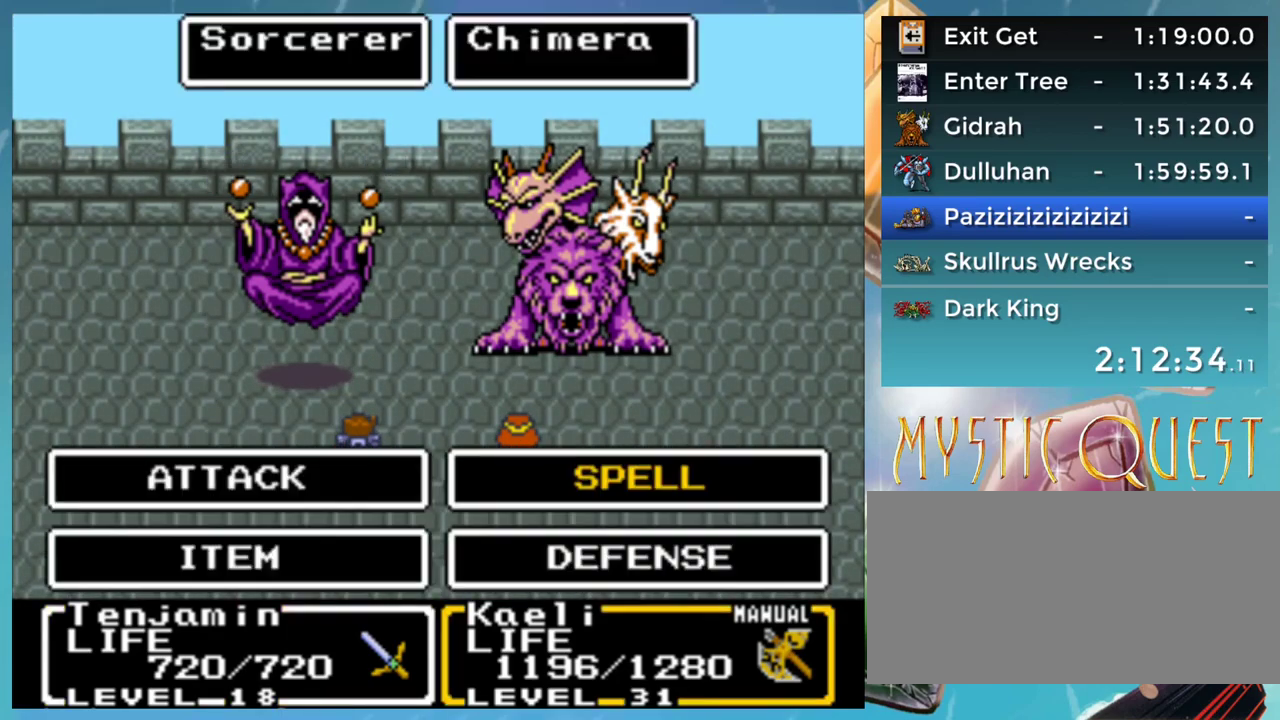
{"buttons": ["A", "B"], "events": [[367, "A", "up"], [400, "DPAD_DOWN", "down"], [450, "B", "down"], [450, "DPAD_RIGHT", "down"], [483, "A", "down"], [500, "DPAD_DOWN", "up"], [500, "DPAD_RIGHT", "up"]]}
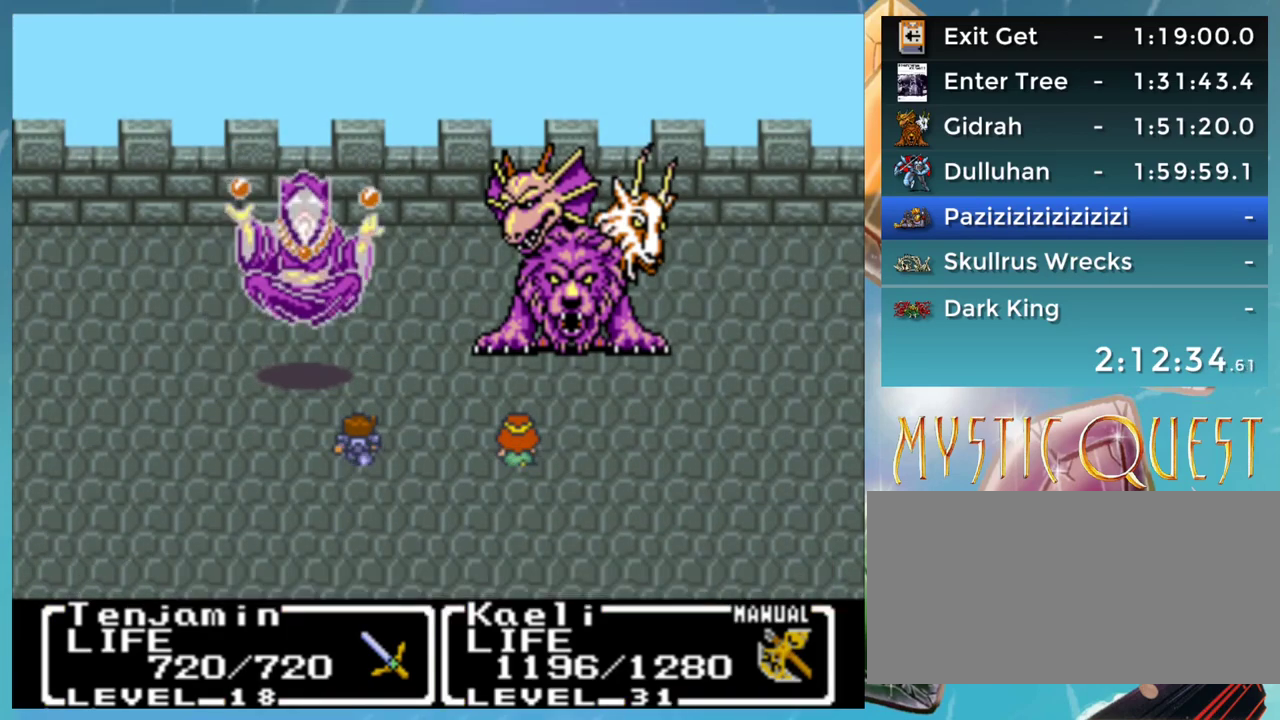
{"buttons": ["B"], "events": [[17, "A", "up"], [17, "B", "up"], [100, "DPAD_DOWN", "down"], [117, "A", "down"], [117, "DPAD_RIGHT", "down"], [150, "A", "up"], [183, "DPAD_RIGHT", "up"], [200, "B", "down"], [217, "DPAD_DOWN", "up"], [217, "DPAD_LEFT", "down"], [233, "DPAD_LEFT", "up"], [267, "A", "down"], [267, "B", "up"], [267, "DPAD_DOWN", "down"], [283, "A", "up"], [333, "B", "down"], [333, "DPAD_DOWN", "up"], [383, "A", "down"], [383, "DPAD_DOWN", "down"], [417, "B", "up"], [417, "DPAD_RIGHT", "down"], [433, "A", "up"], [467, "DPAD_DOWN", "up"], [500, "B", "down"], [500, "DPAD_RIGHT", "up"]]}
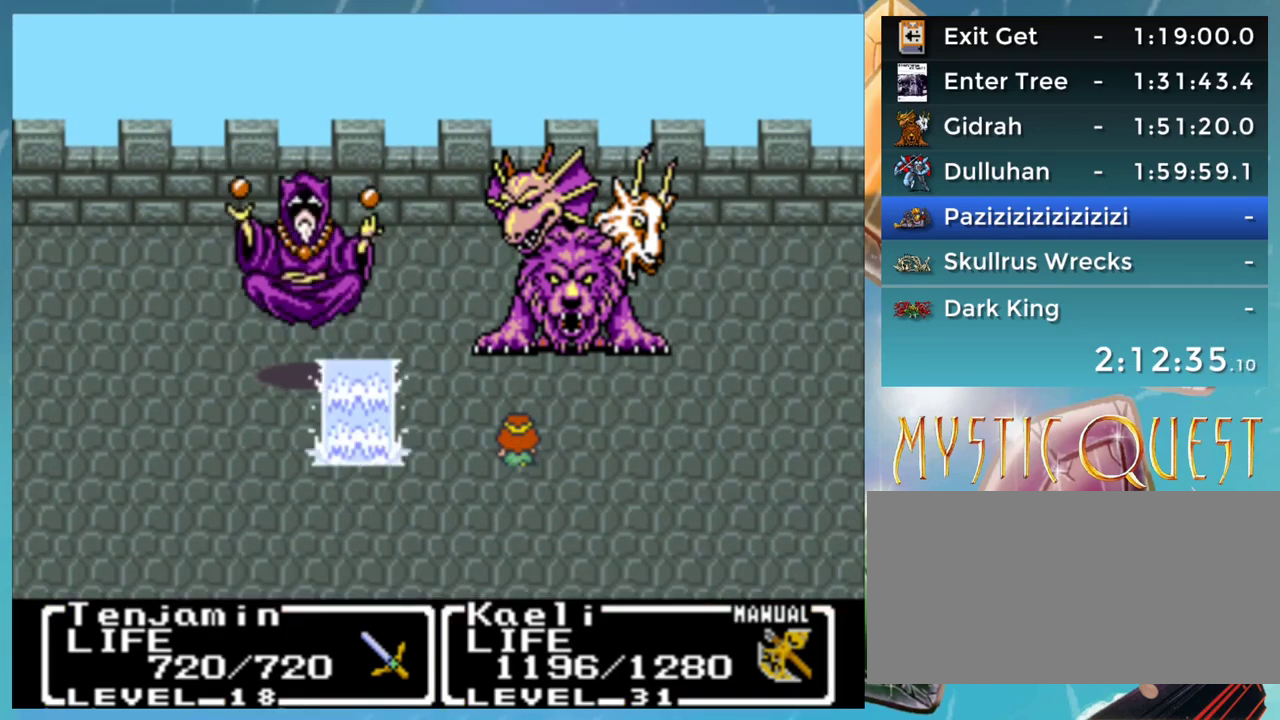
{"buttons": ["DPAD_DOWN", "DPAD_RIGHT"], "events": [[17, "A", "down"], [17, "B", "up"], [33, "DPAD_RIGHT", "down"], [67, "DPAD_DOWN", "down"], [83, "A", "up"], [117, "B", "down"], [117, "DPAD_DOWN", "up"], [167, "A", "down"], [167, "B", "up"], [167, "DPAD_RIGHT", "up"], [217, "A", "up"], [250, "DPAD_DOWN", "down"], [267, "B", "down"], [283, "DPAD_RIGHT", "down"], [300, "A", "down"], [317, "B", "up"], [333, "A", "up"], [367, "DPAD_DOWN", "up"], [367, "DPAD_RIGHT", "up"], [383, "B", "down"], [400, "DPAD_UP", "down"], [433, "A", "down"], [450, "B", "up"], [450, "DPAD_UP", "up"], [467, "DPAD_DOWN", "down"], [483, "A", "up"], [483, "DPAD_RIGHT", "down"]]}
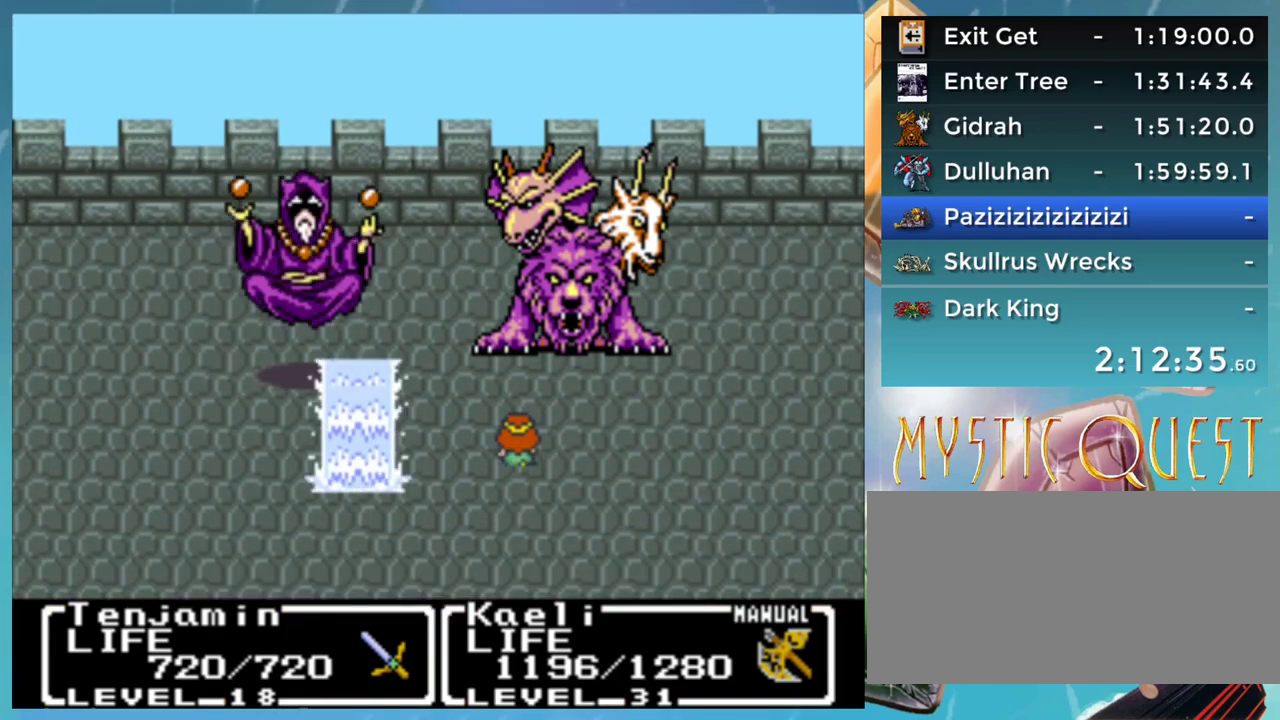
{"buttons": ["A"], "events": [[17, "B", "down"], [17, "DPAD_DOWN", "up"], [33, "DPAD_RIGHT", "up"], [67, "A", "down"], [67, "DPAD_UP", "down"], [117, "A", "up"], [117, "B", "up"], [117, "DPAD_UP", "up"], [133, "DPAD_DOWN", "down"], [133, "DPAD_RIGHT", "down"], [150, "B", "down"], [167, "DPAD_DOWN", "up"], [183, "A", "down"], [183, "DPAD_RIGHT", "up"], [200, "DPAD_UP", "down"], [217, "B", "up"], [250, "A", "up"], [250, "DPAD_UP", "up"], [283, "DPAD_DOWN", "down"], [283, "DPAD_RIGHT", "down"], [300, "B", "down"], [317, "DPAD_DOWN", "up"], [333, "A", "down"], [333, "B", "up"], [350, "DPAD_RIGHT", "up"], [383, "A", "up"], [433, "B", "down"], [433, "DPAD_DOWN", "down"], [450, "DPAD_RIGHT", "down"], [467, "A", "down"], [483, "B", "up"], [483, "DPAD_DOWN", "up"], [483, "DPAD_RIGHT", "up"]]}
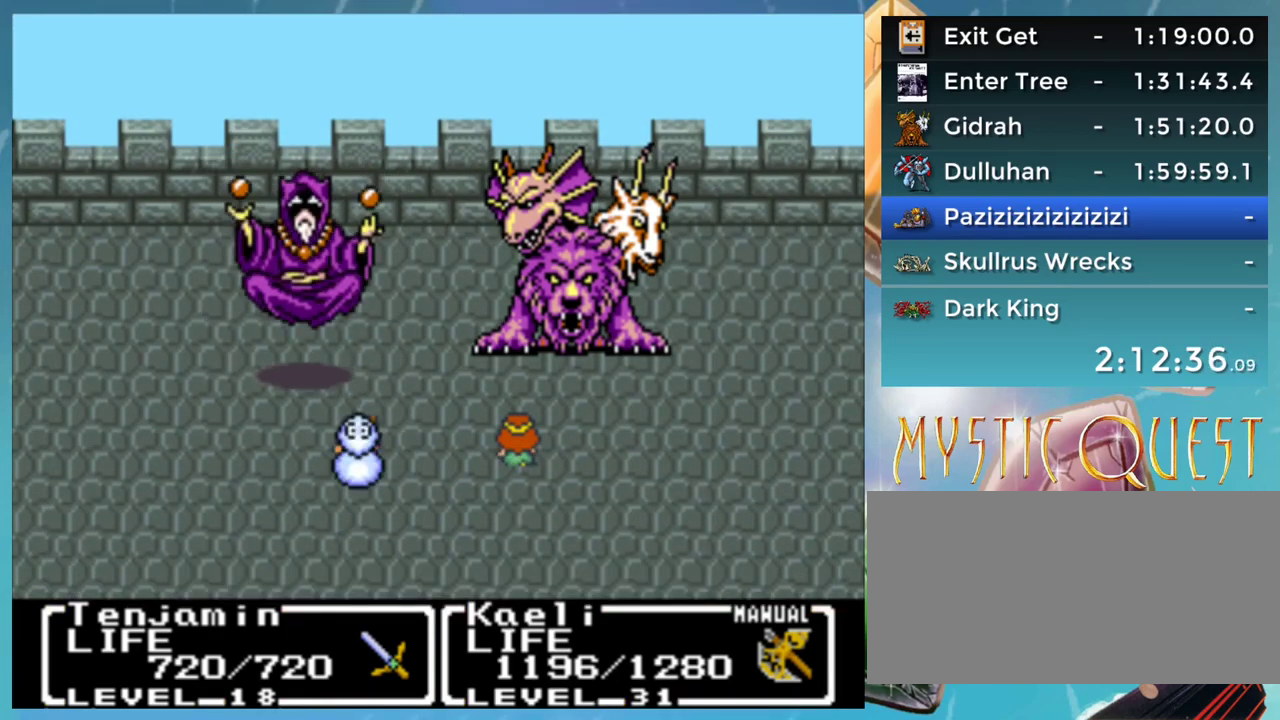
{"buttons": ["B"], "events": [[17, "A", "up"], [67, "B", "down"], [83, "A", "down"], [83, "DPAD_DOWN", "down"], [117, "B", "up"], [167, "A", "up"], [183, "B", "down"], [200, "DPAD_DOWN", "up"], [233, "A", "down"], [267, "B", "up"], [267, "DPAD_DOWN", "down"], [300, "A", "up"], [350, "B", "down"], [383, "A", "down"], [417, "B", "up"], [433, "DPAD_DOWN", "up"], [467, "A", "up"], [483, "B", "down"]]}
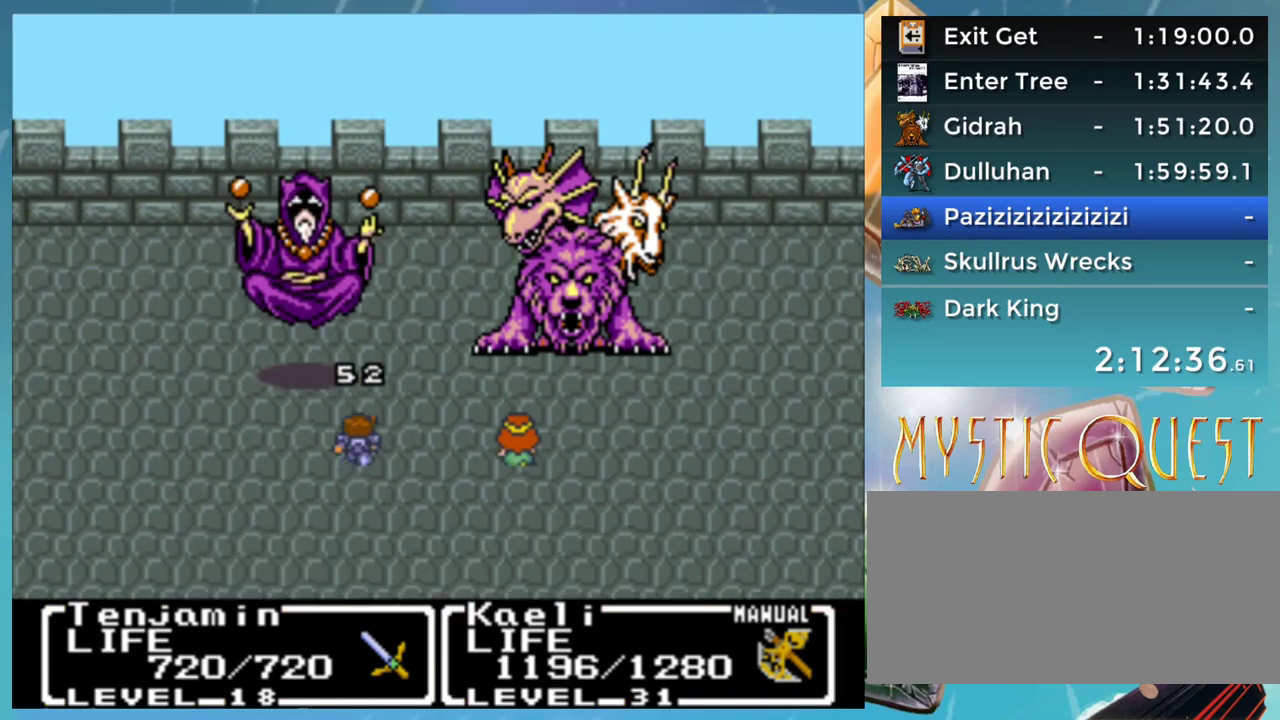
{"buttons": ["A", "B", "DPAD_RIGHT"], "events": [[33, "A", "down"], [67, "B", "up"], [100, "A", "up"], [150, "B", "down"], [150, "DPAD_DOWN", "down"], [183, "A", "down"], [217, "B", "up"], [267, "A", "up"], [317, "B", "down"], [367, "A", "down"], [367, "B", "up"], [400, "A", "up"], [417, "DPAD_RIGHT", "down"], [467, "B", "down"], [483, "A", "down"], [483, "DPAD_DOWN", "up"]]}
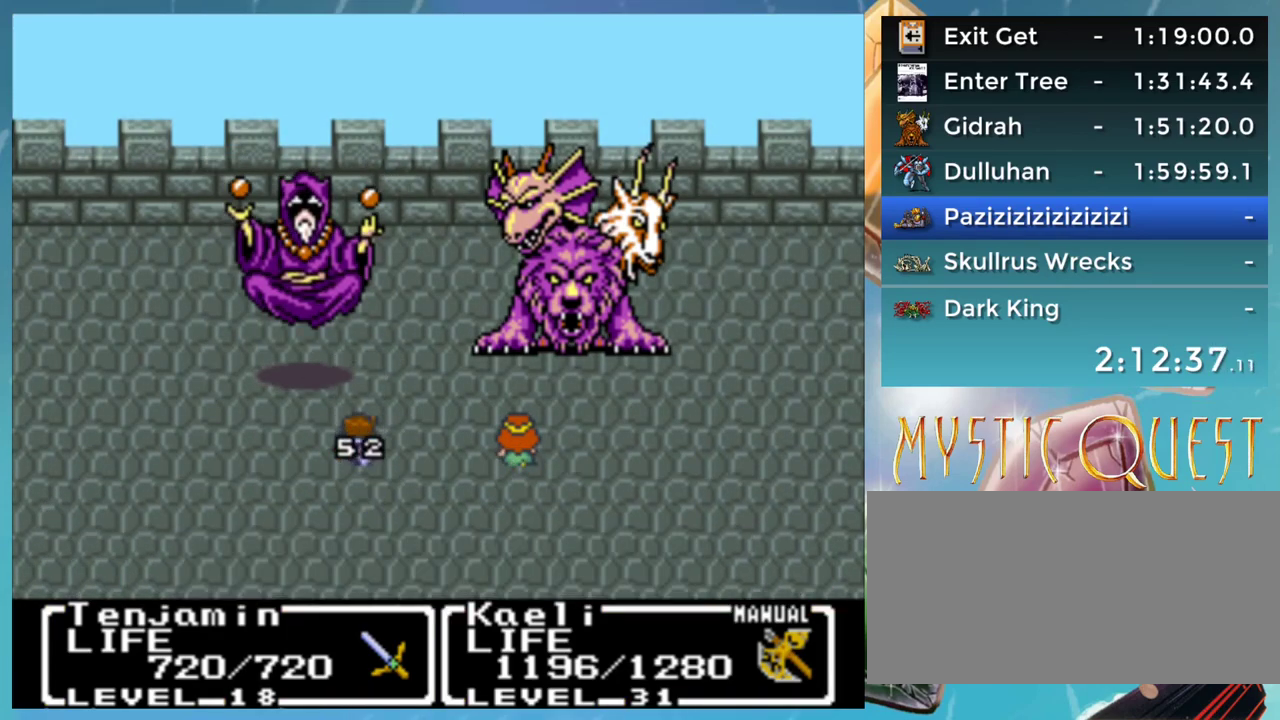
{"buttons": [], "events": [[17, "B", "up"], [33, "A", "up"], [83, "DPAD_DOWN", "down"], [117, "B", "down"], [133, "A", "down"], [150, "B", "up"], [150, "DPAD_DOWN", "up"], [167, "DPAD_RIGHT", "up"], [183, "DPAD_UP", "down"], [200, "A", "up"], [233, "DPAD_UP", "up"], [250, "B", "down"], [267, "DPAD_DOWN", "down"], [283, "A", "down"], [317, "B", "up"], [333, "DPAD_DOWN", "up"], [350, "A", "up"], [417, "B", "down"], [433, "DPAD_RIGHT", "down"], [450, "A", "down"], [467, "B", "up"], [483, "A", "up"], [500, "DPAD_RIGHT", "up"]]}
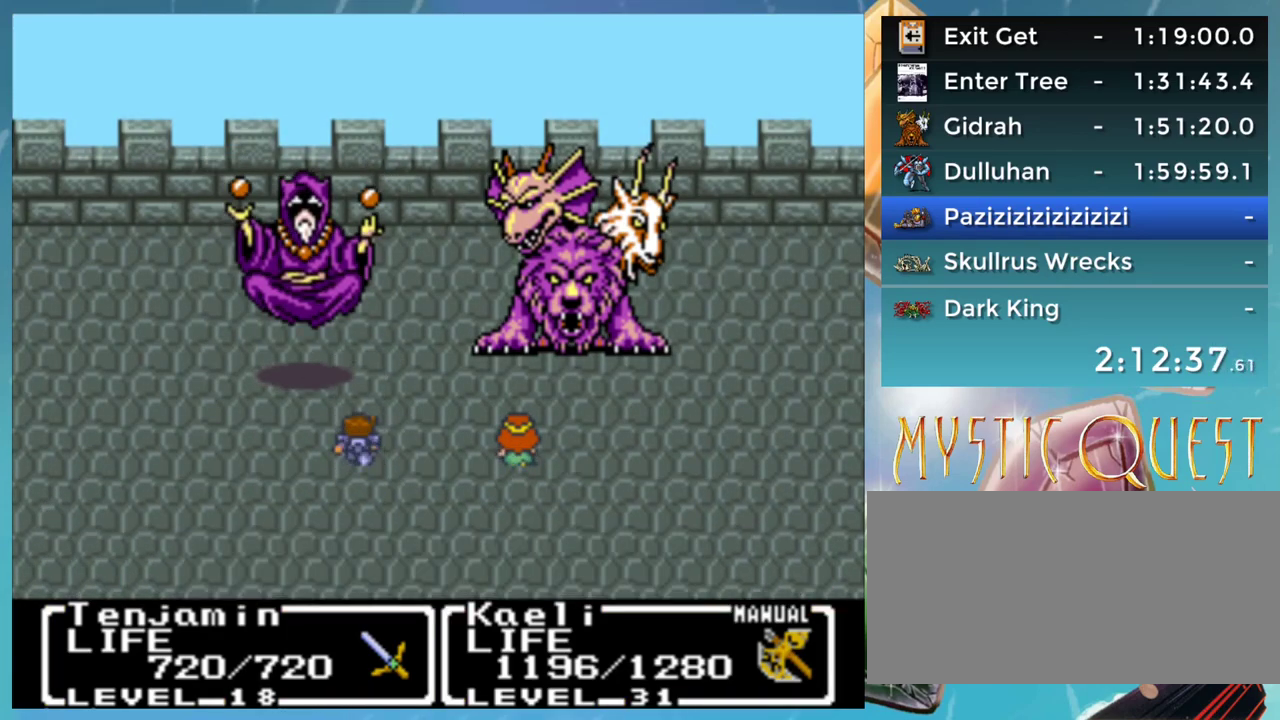
{"buttons": ["DPAD_DOWN"], "events": [[50, "B", "down"], [50, "DPAD_RIGHT", "down"], [117, "A", "down"], [117, "DPAD_RIGHT", "up"], [133, "B", "up"], [150, "DPAD_UP", "down"], [167, "A", "up"], [167, "DPAD_UP", "up"], [183, "DPAD_DOWN", "down"], [200, "B", "down"], [217, "DPAD_RIGHT", "down"], [233, "DPAD_DOWN", "up"], [250, "A", "down"], [267, "B", "up"], [317, "A", "up"], [367, "B", "down"], [400, "A", "down"], [400, "DPAD_RIGHT", "up"], [417, "B", "up"], [417, "DPAD_UP", "down"], [433, "A", "up"], [450, "DPAD_UP", "up"], [483, "DPAD_DOWN", "down"]]}
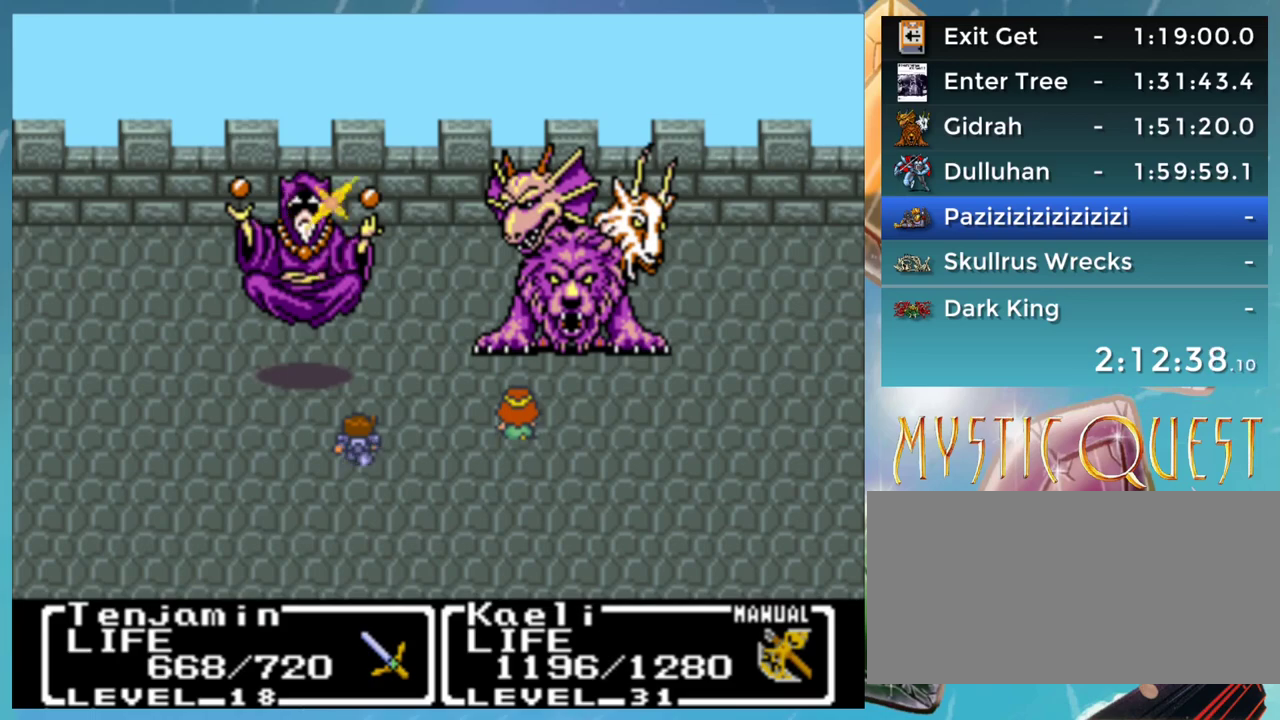
{"buttons": ["A", "B"], "events": [[17, "DPAD_RIGHT", "down"], [50, "A", "down"], [67, "DPAD_DOWN", "up"], [83, "DPAD_RIGHT", "up"], [100, "DPAD_UP", "down"], [117, "A", "up"], [150, "DPAD_UP", "up"], [167, "DPAD_DOWN", "down"], [183, "A", "down"], [183, "B", "down"], [183, "DPAD_RIGHT", "down"], [217, "B", "up"], [233, "DPAD_DOWN", "up"], [250, "DPAD_RIGHT", "up"], [267, "A", "up"], [267, "DPAD_UP", "down"], [333, "DPAD_UP", "up"], [350, "DPAD_RIGHT", "down"], [367, "A", "down"], [417, "DPAD_RIGHT", "up"], [433, "A", "up"], [433, "DPAD_UP", "down"], [450, "A", "down"], [450, "B", "down"], [467, "DPAD_UP", "up"]]}
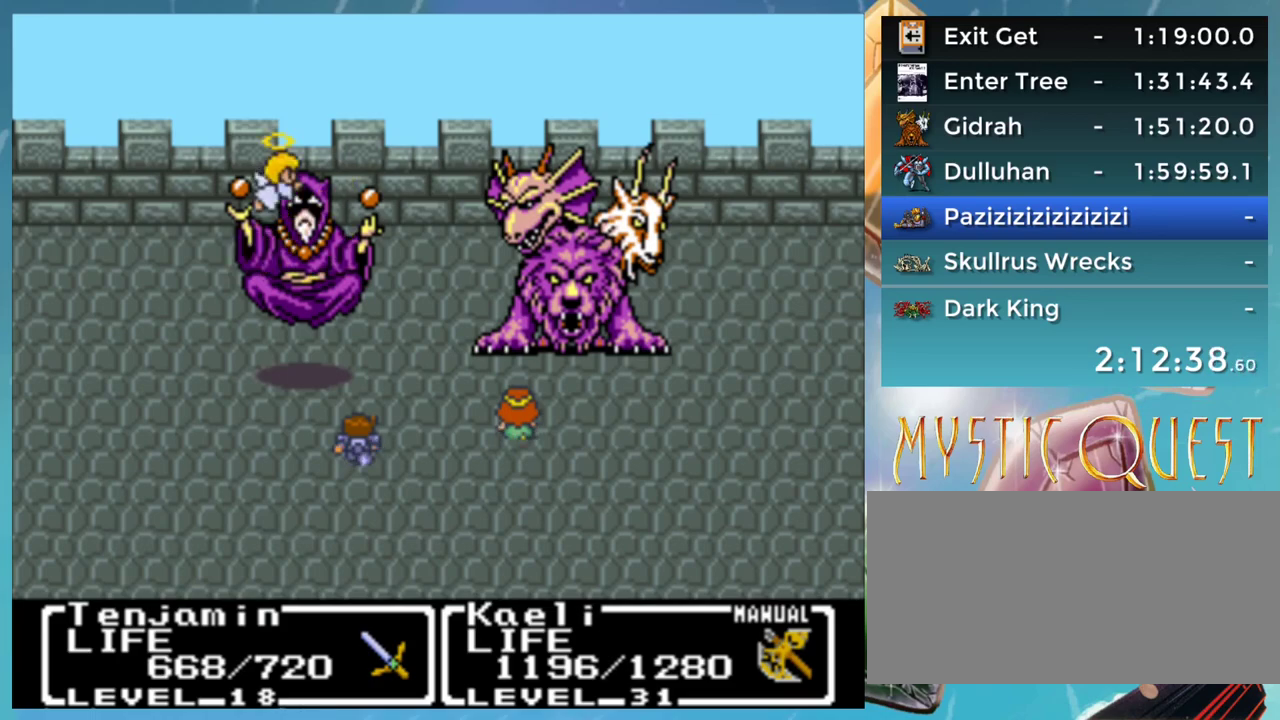
{"buttons": ["DPAD_DOWN", "DPAD_RIGHT"], "events": [[17, "DPAD_RIGHT", "down"], [33, "B", "up"], [50, "A", "up"], [50, "DPAD_RIGHT", "up"], [83, "DPAD_UP", "down"], [117, "B", "down"], [133, "A", "down"], [133, "DPAD_UP", "up"], [150, "B", "up"], [150, "DPAD_RIGHT", "down"], [217, "A", "up"], [233, "DPAD_RIGHT", "up"], [267, "B", "down"], [283, "A", "down"], [283, "DPAD_RIGHT", "down"], [317, "B", "up"], [317, "DPAD_DOWN", "down"], [333, "A", "up"], [367, "DPAD_DOWN", "up"], [383, "DPAD_RIGHT", "up"], [400, "DPAD_UP", "down"], [417, "B", "down"], [433, "A", "down"], [433, "DPAD_UP", "up"], [450, "B", "up"], [467, "DPAD_DOWN", "down"], [467, "DPAD_RIGHT", "down"], [500, "A", "up"]]}
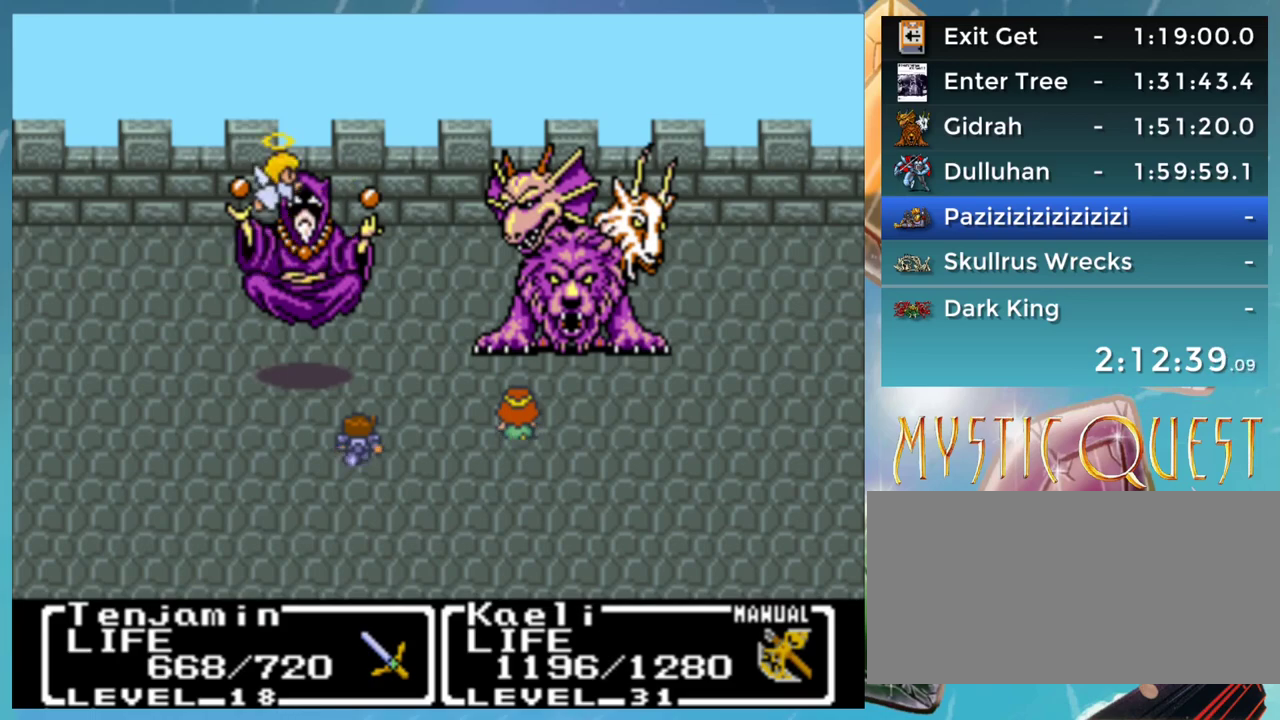
{"buttons": ["DPAD_DOWN", "DPAD_RIGHT"], "events": [[17, "DPAD_DOWN", "up"], [50, "B", "down"], [50, "DPAD_RIGHT", "up"], [67, "DPAD_UP", "down"], [100, "A", "down"], [100, "DPAD_UP", "up"], [117, "B", "up"], [133, "DPAD_DOWN", "down"], [150, "DPAD_RIGHT", "down"], [167, "A", "up"], [183, "DPAD_DOWN", "up"], [200, "DPAD_RIGHT", "up"], [217, "B", "down"], [233, "DPAD_UP", "down"], [267, "DPAD_UP", "up"], [283, "B", "up"], [283, "DPAD_DOWN", "down"], [367, "B", "down"], [383, "A", "down"], [417, "B", "up"], [433, "A", "up"], [483, "DPAD_RIGHT", "down"]]}